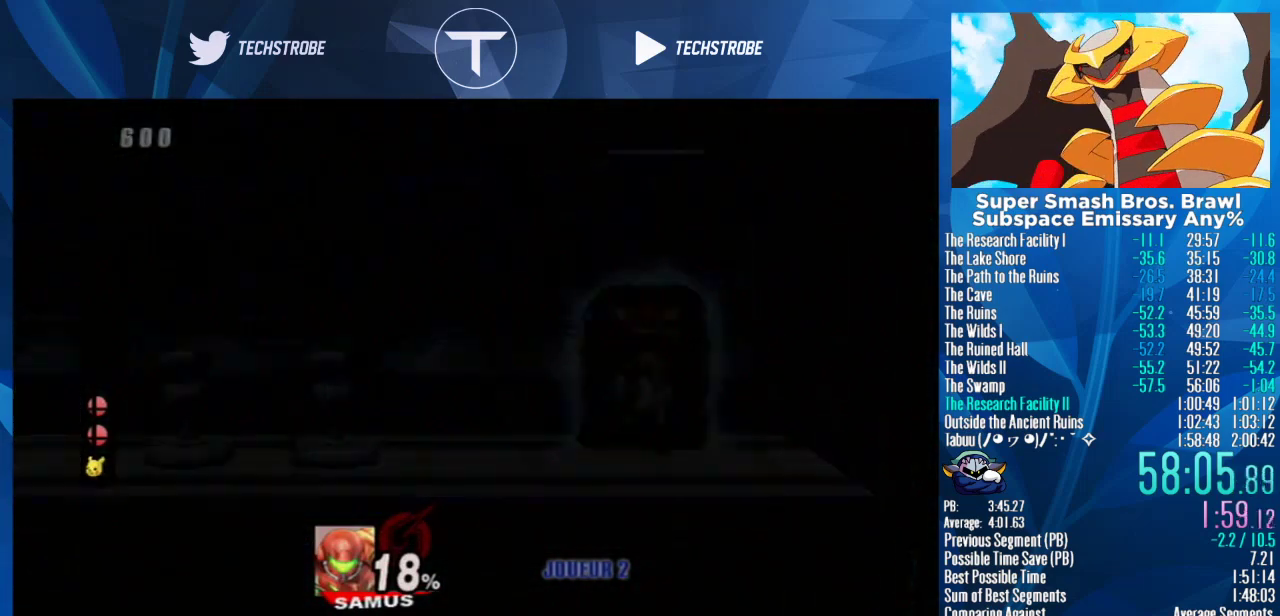
Gameplay with a controller (Nintendo layout); each line is a JSON object with the inputs held at the frame after it. "events" lists button and stick changes between this image and that frame as [ms after this image, input, new state], when the widget could be followed in between. Not read: L1 L3 R1 R3.
{"buttons": [], "left_stick": "center", "right_stick": "center", "events": []}
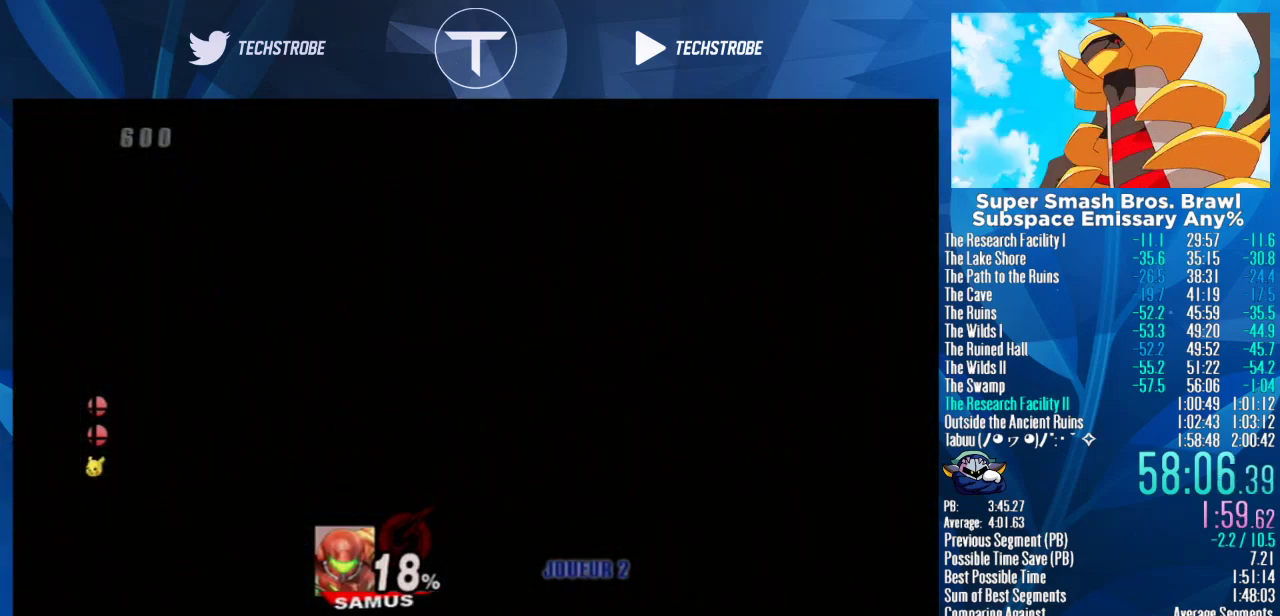
{"buttons": [], "left_stick": "right", "right_stick": "center", "events": [[100, "left_stick", "right"]]}
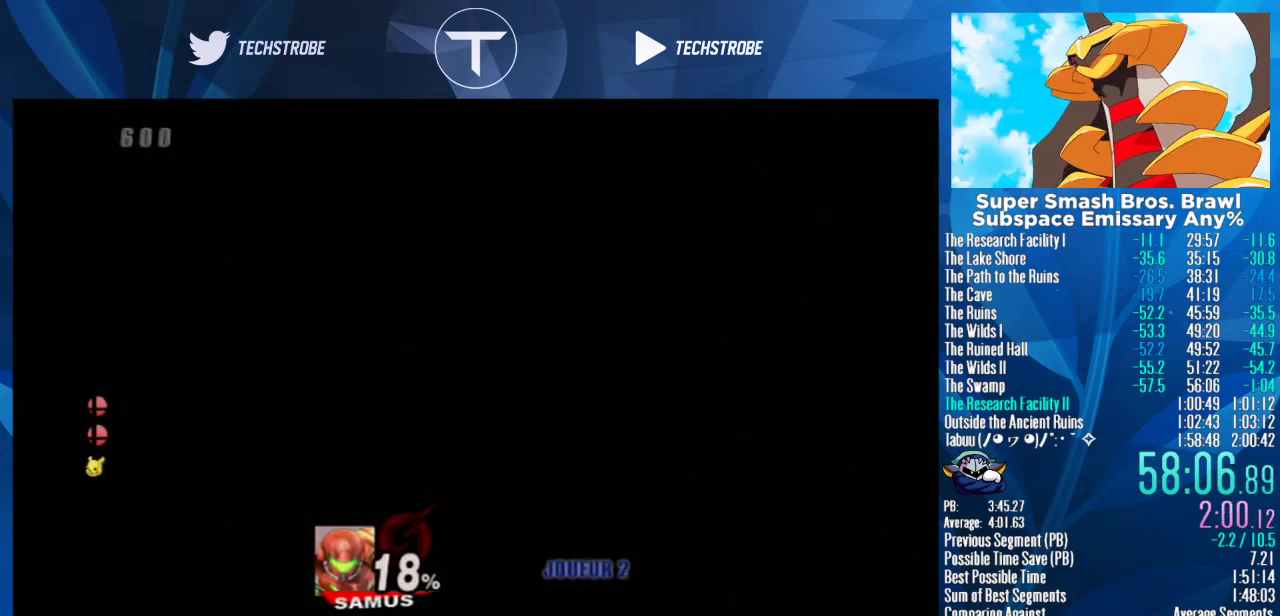
{"buttons": [], "left_stick": "right", "right_stick": "center", "events": []}
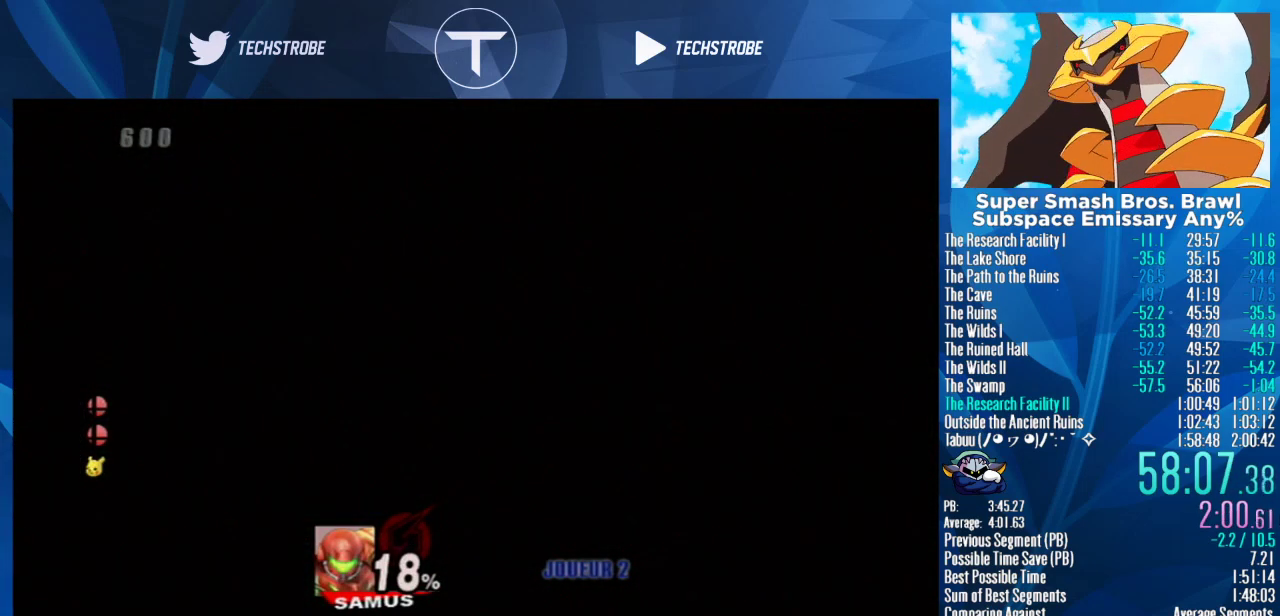
{"buttons": [], "left_stick": "right", "right_stick": "center", "events": []}
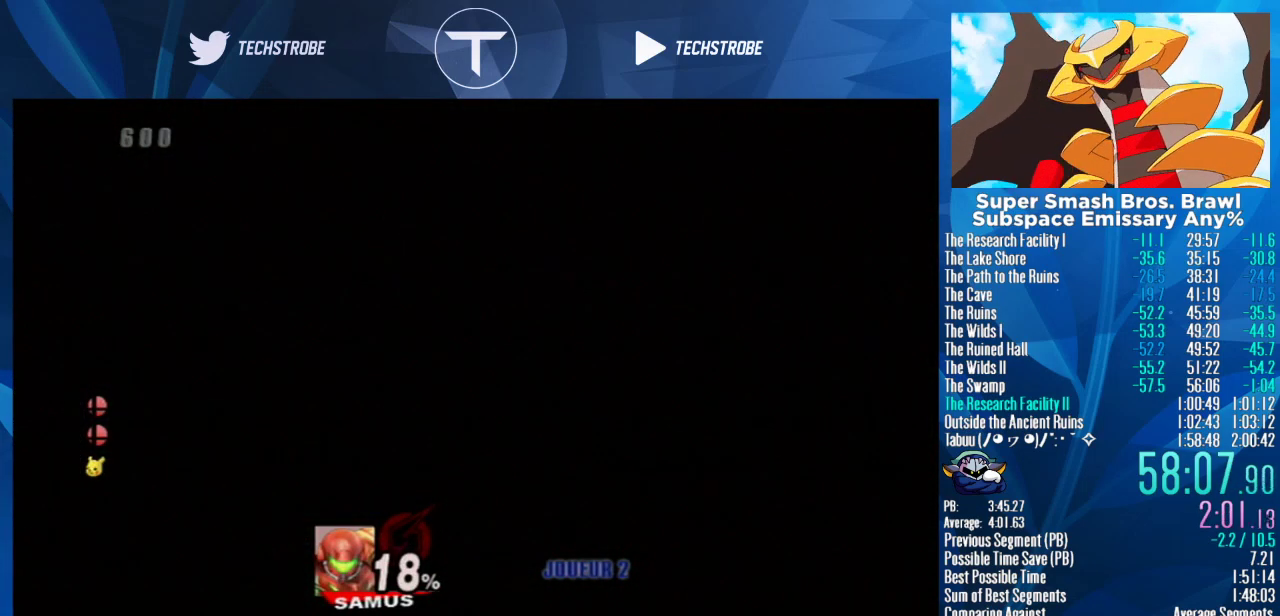
{"buttons": [], "left_stick": "right", "right_stick": "center", "events": []}
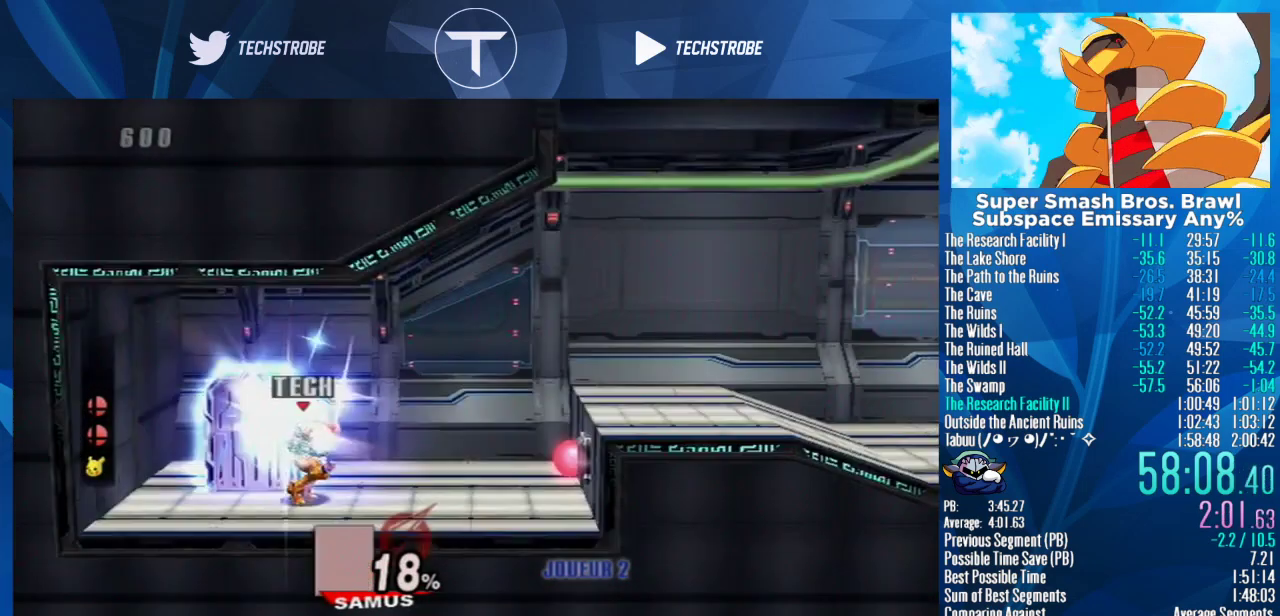
{"buttons": [], "left_stick": "center", "right_stick": "center", "events": [[500, "left_stick", "center"]]}
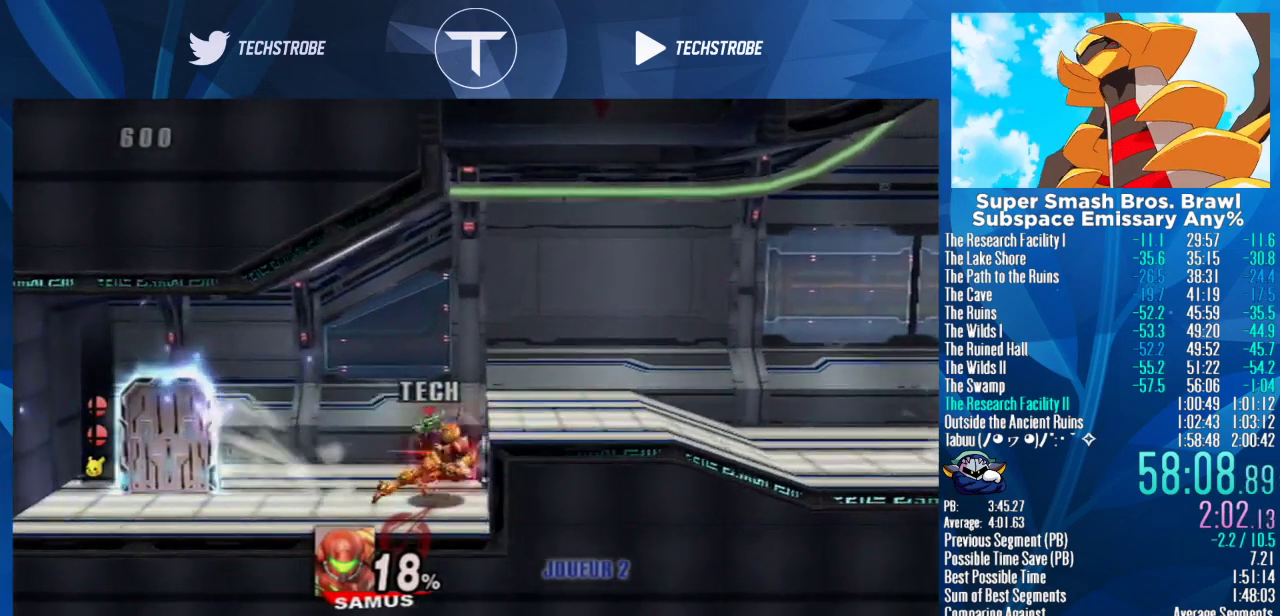
{"buttons": ["Y"], "left_stick": "center", "right_stick": "center", "events": [[433, "Y", "down"]]}
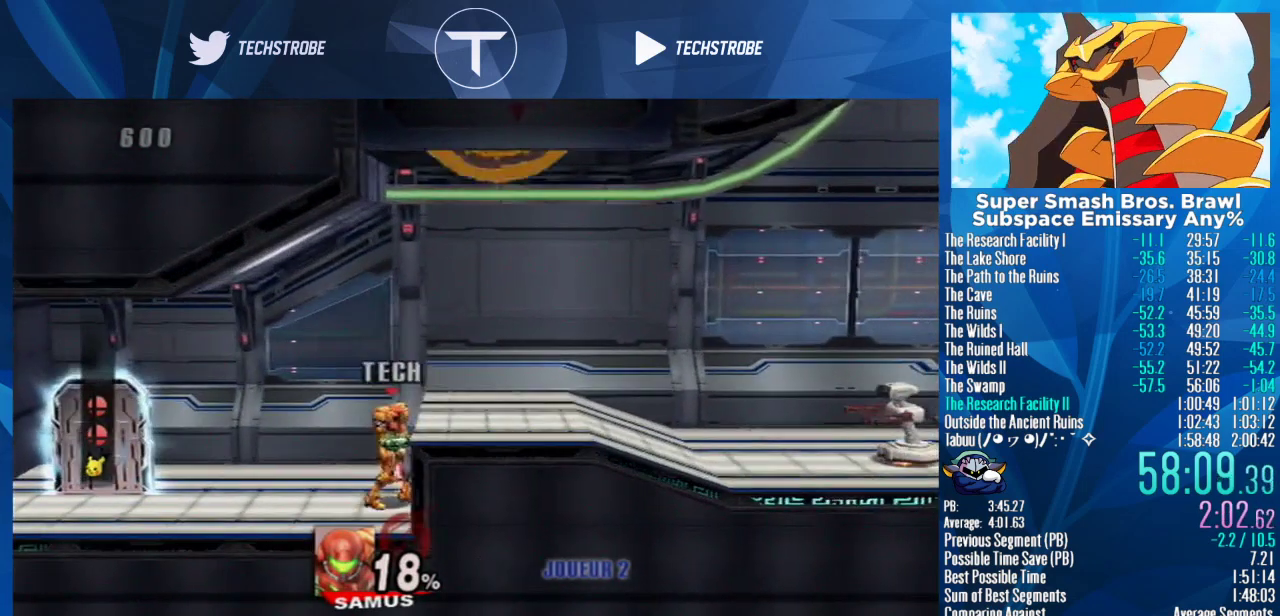
{"buttons": ["B"], "left_stick": "down-right", "right_stick": "center", "events": [[100, "Y", "up"], [167, "left_stick", "down-right"], [200, "Y", "down"], [300, "Y", "up"], [433, "B", "down"]]}
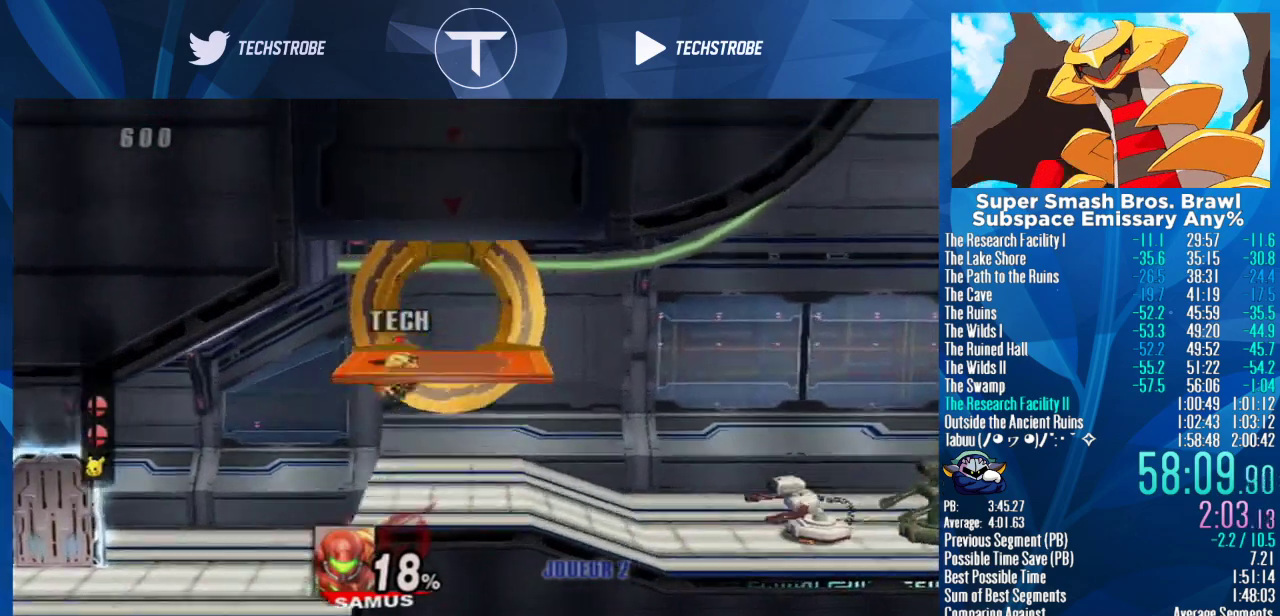
{"buttons": [], "left_stick": "right", "right_stick": "center", "events": [[33, "B", "up"], [267, "left_stick", "right"]]}
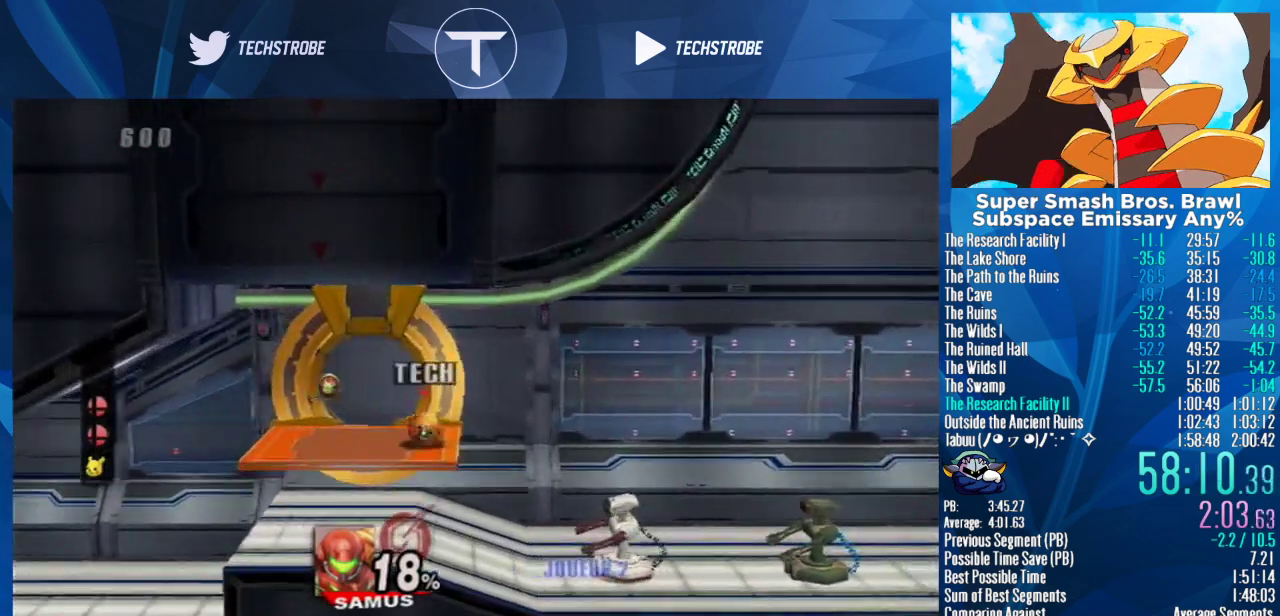
{"buttons": [], "left_stick": "center", "right_stick": "center", "events": [[33, "left_stick", "center"]]}
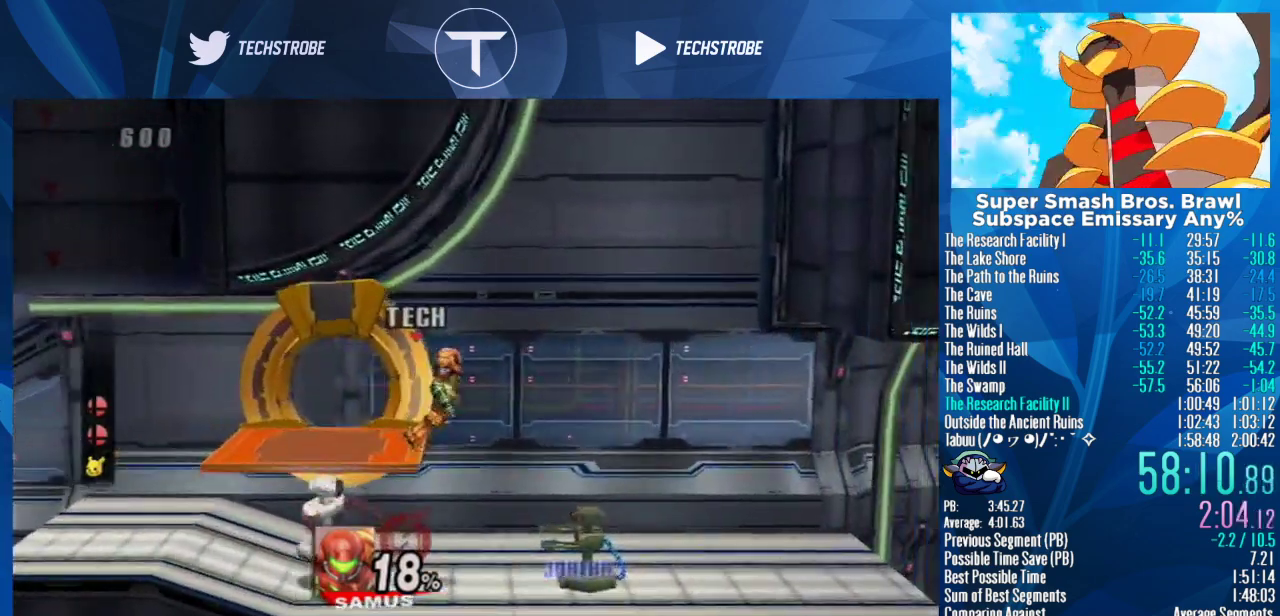
{"buttons": [], "left_stick": "center", "right_stick": "center", "events": []}
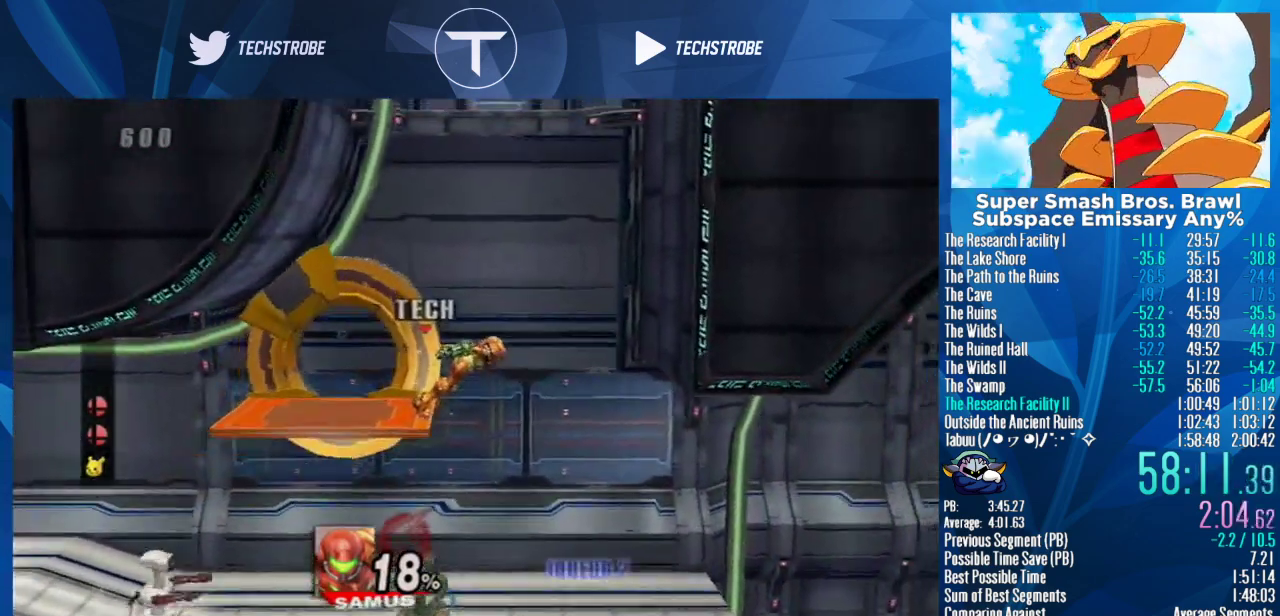
{"buttons": [], "left_stick": "center", "right_stick": "center", "events": []}
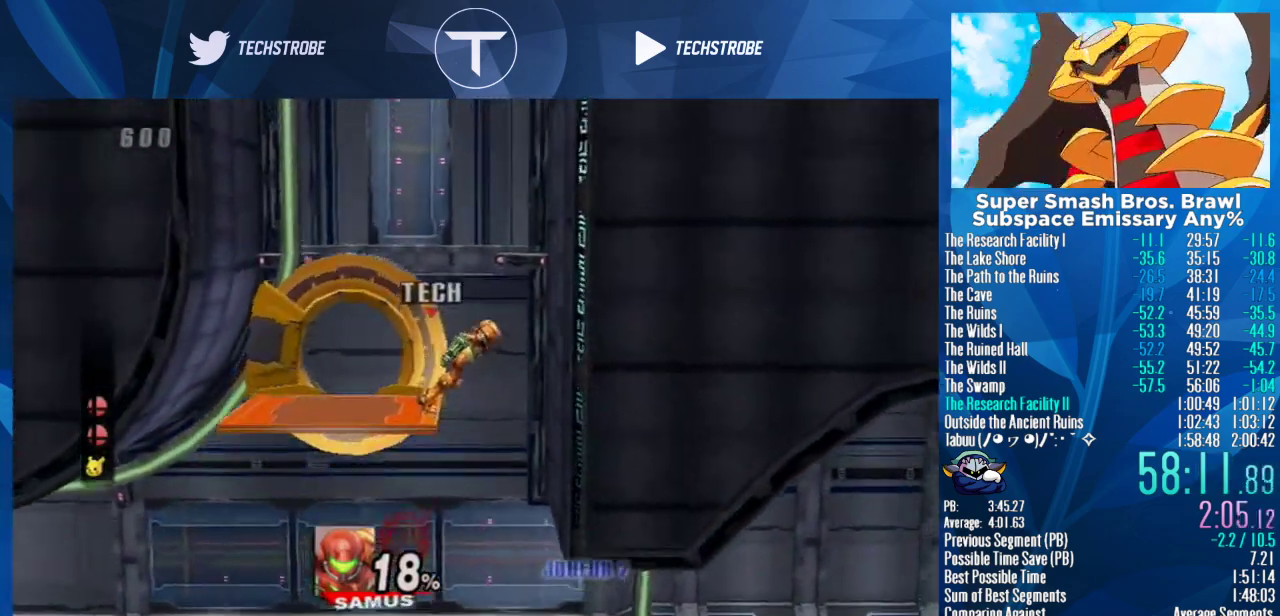
{"buttons": [], "left_stick": "center", "right_stick": "center", "events": []}
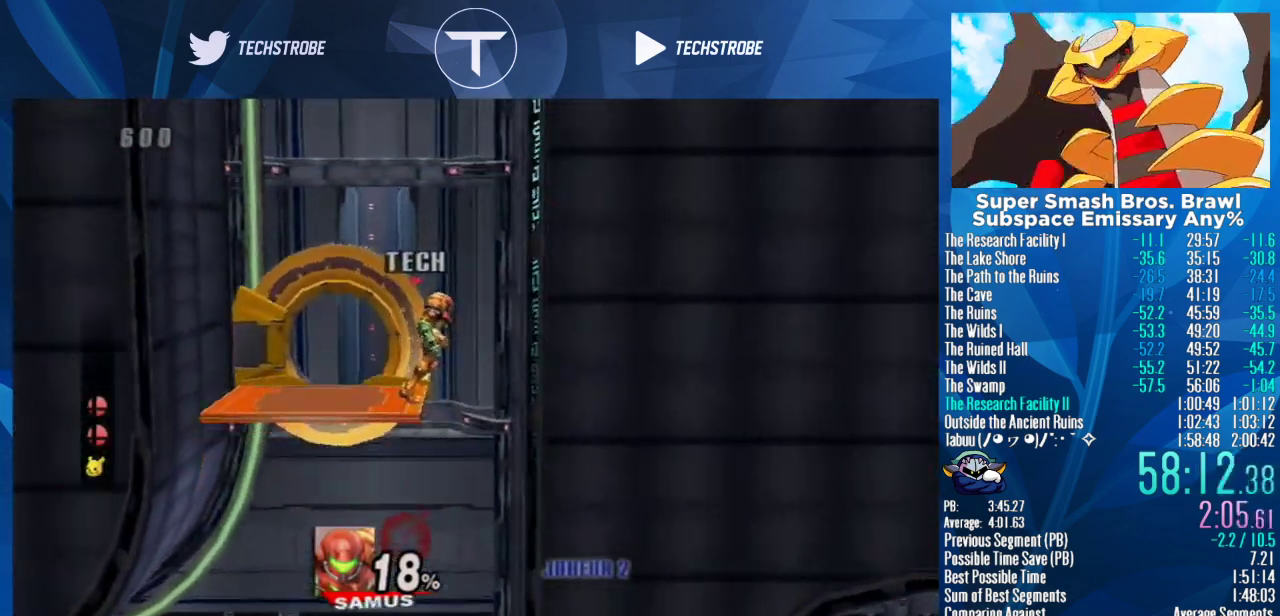
{"buttons": ["Y"], "left_stick": "right", "right_stick": "center", "events": [[433, "Y", "down"], [467, "left_stick", "right"]]}
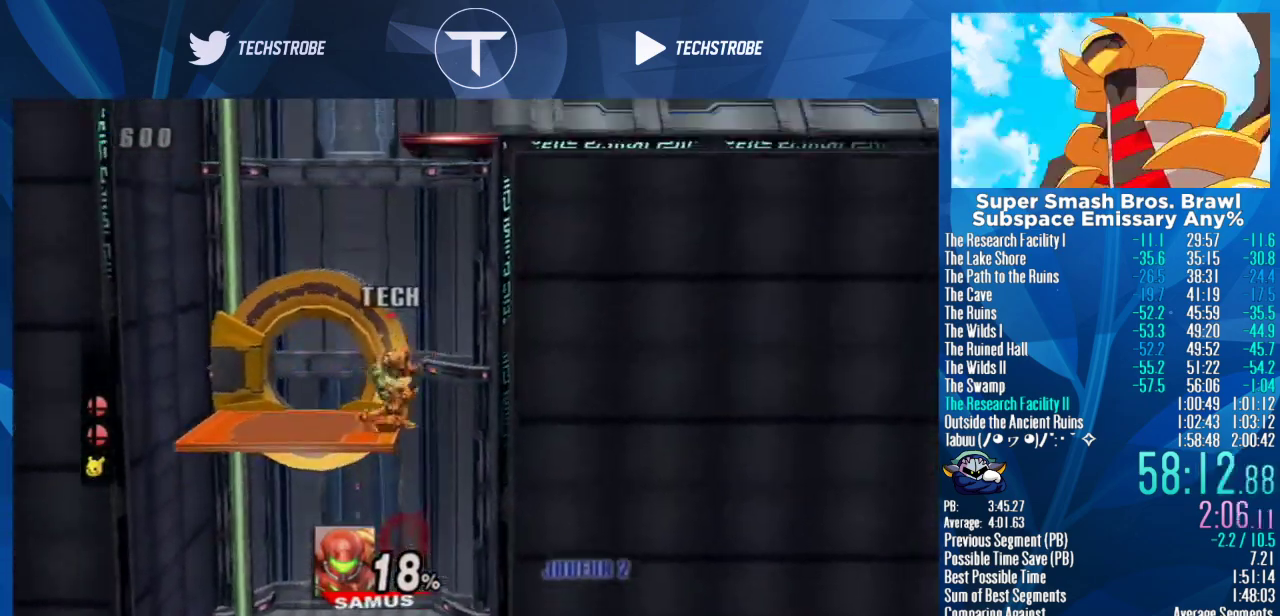
{"buttons": [], "left_stick": "right", "right_stick": "center", "events": [[67, "Y", "up"], [233, "Y", "down"], [333, "Y", "up"]]}
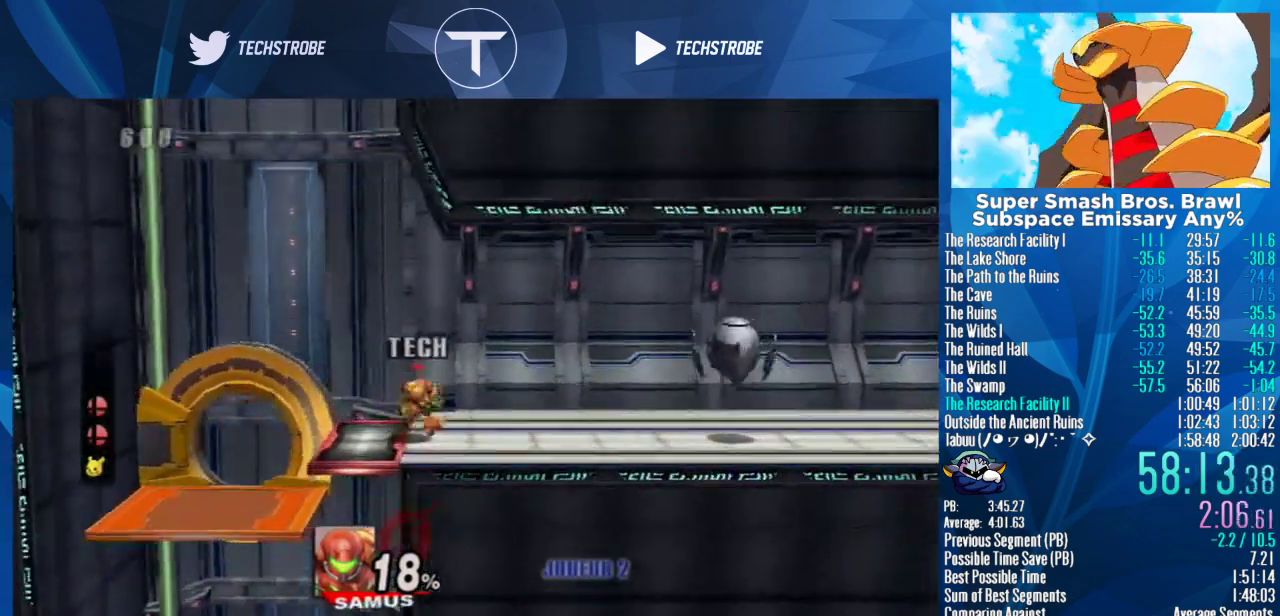
{"buttons": [], "left_stick": "right", "right_stick": "center", "events": []}
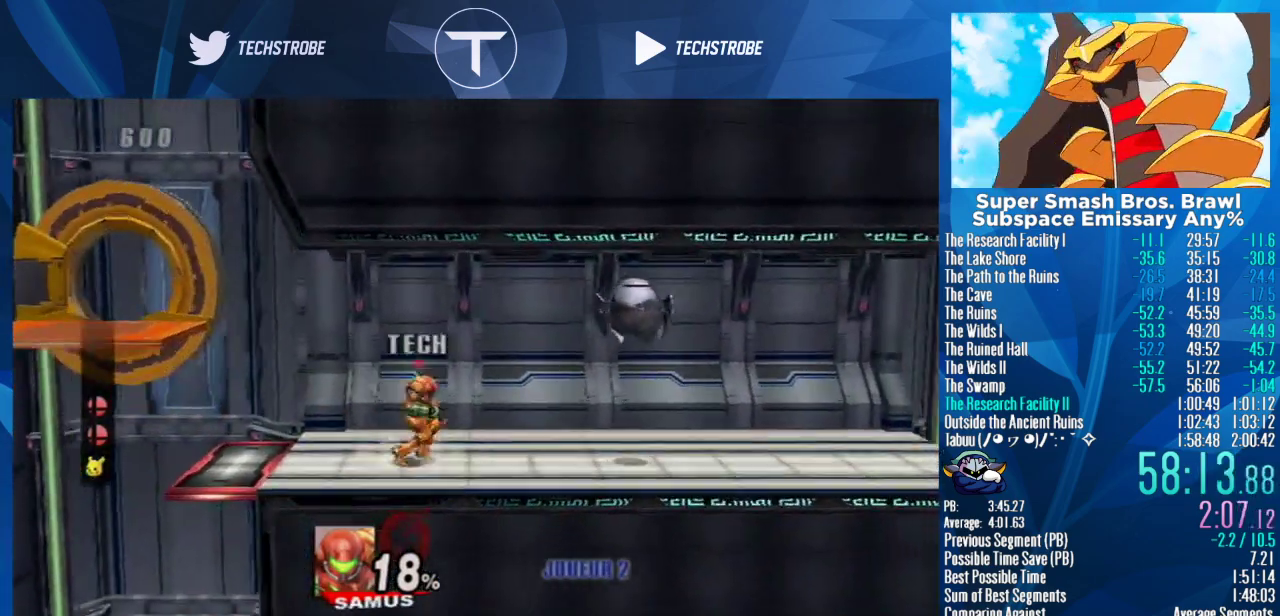
{"buttons": [], "left_stick": "right", "right_stick": "center", "events": []}
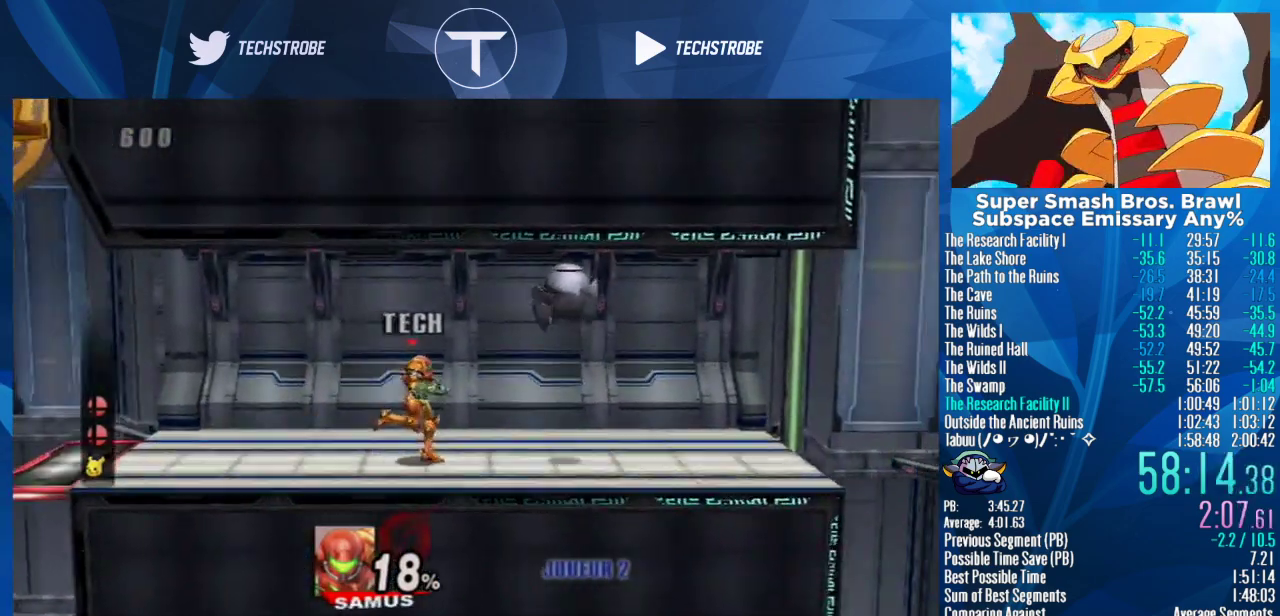
{"buttons": [], "left_stick": "right", "right_stick": "center", "events": [[333, "A", "down"], [400, "A", "up"]]}
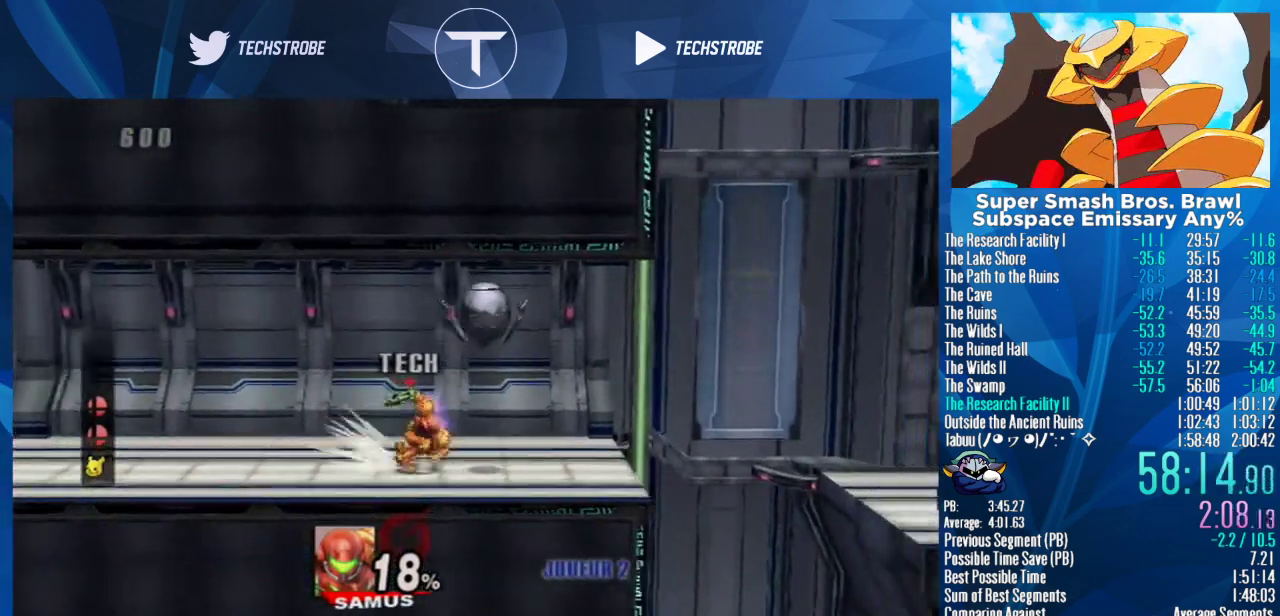
{"buttons": [], "left_stick": "right", "right_stick": "center", "events": [[400, "left_stick", "center"], [467, "left_stick", "right"]]}
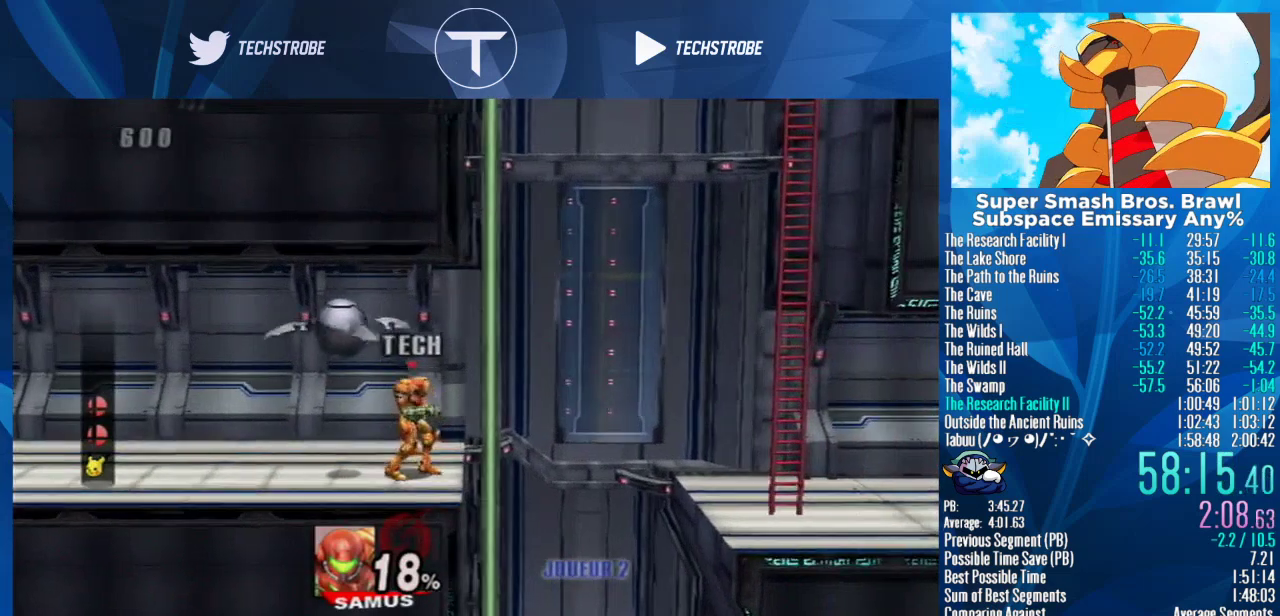
{"buttons": ["Y"], "left_stick": "right", "right_stick": "center", "events": [[433, "Y", "down"]]}
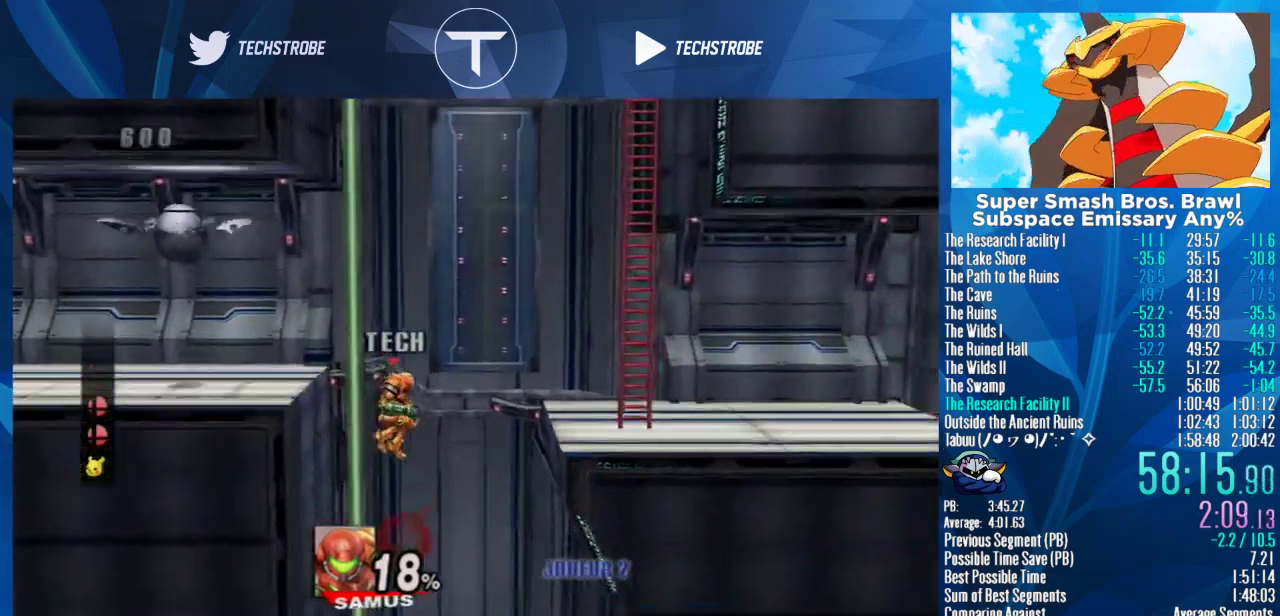
{"buttons": [], "left_stick": "down-right", "right_stick": "center", "events": [[100, "Y", "up"], [500, "left_stick", "down-right"]]}
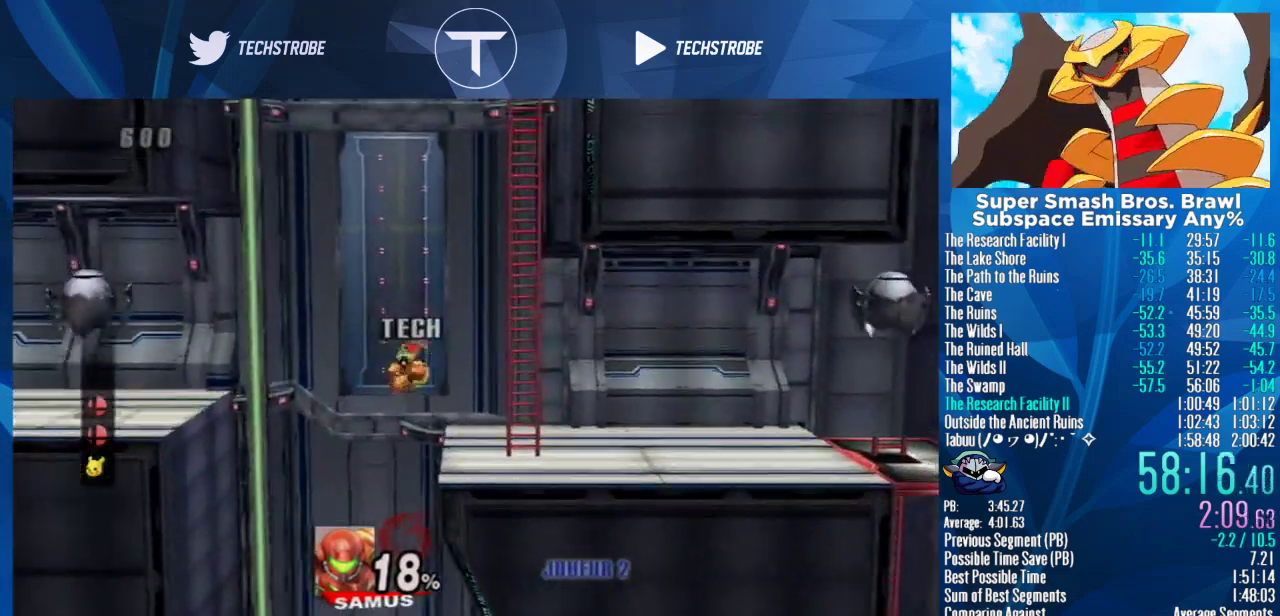
{"buttons": [], "left_stick": "right", "right_stick": "center", "events": [[133, "left_stick", "right"], [233, "left_stick", "center"], [300, "left_stick", "right"]]}
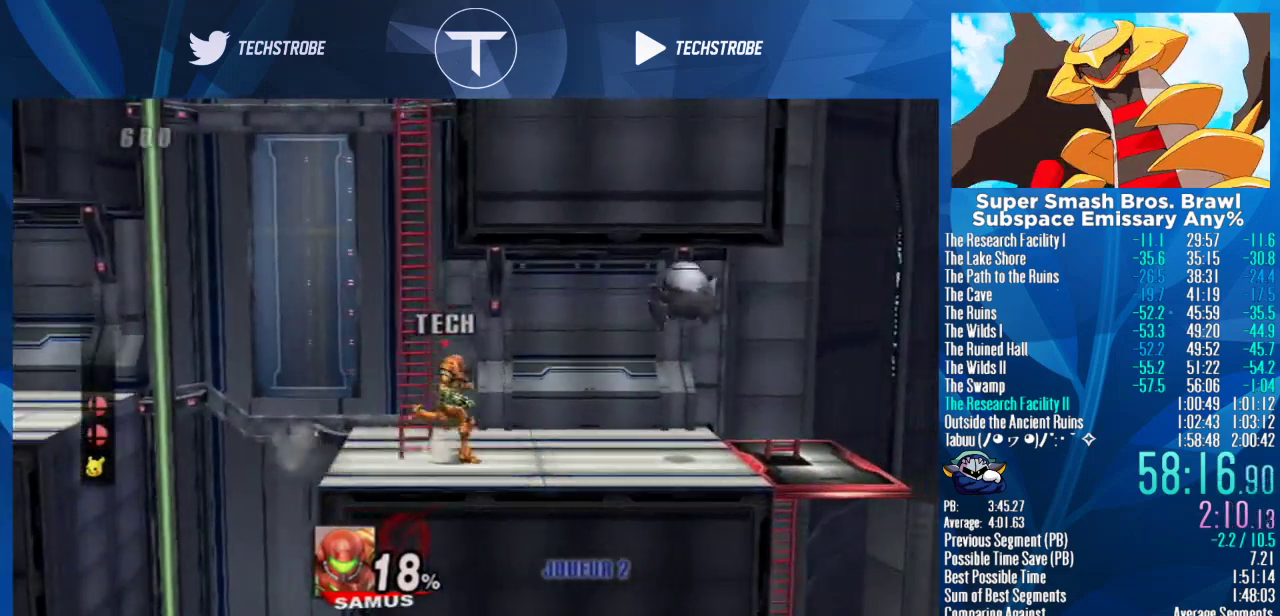
{"buttons": [], "left_stick": "right", "right_stick": "center", "events": []}
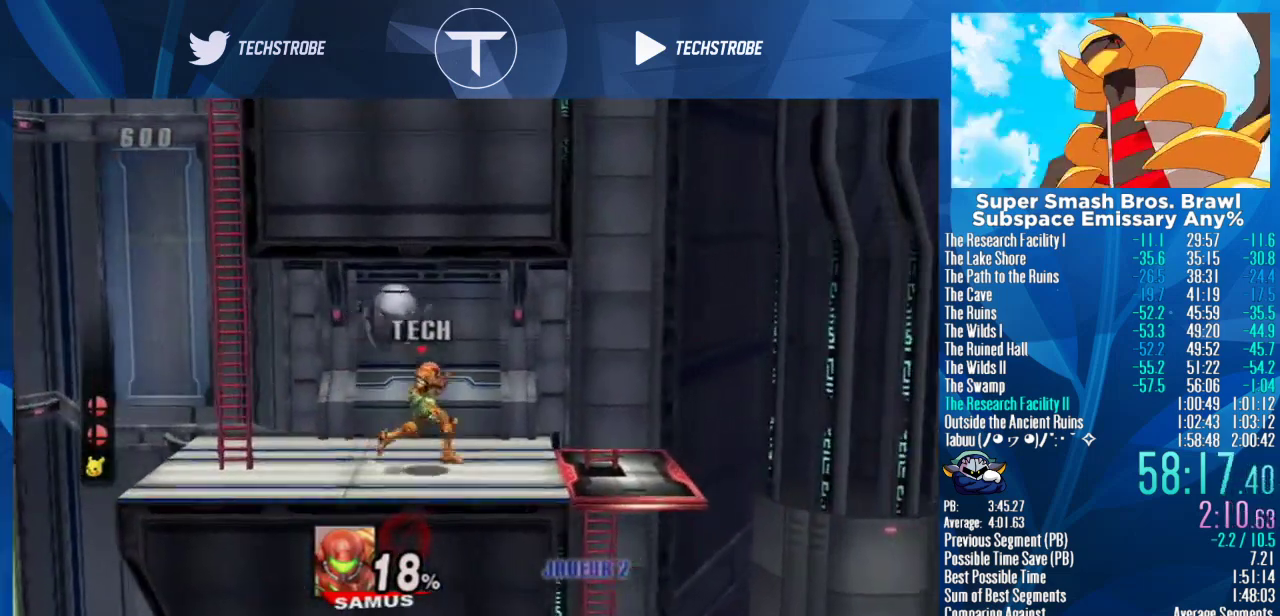
{"buttons": [], "left_stick": "right", "right_stick": "center", "events": []}
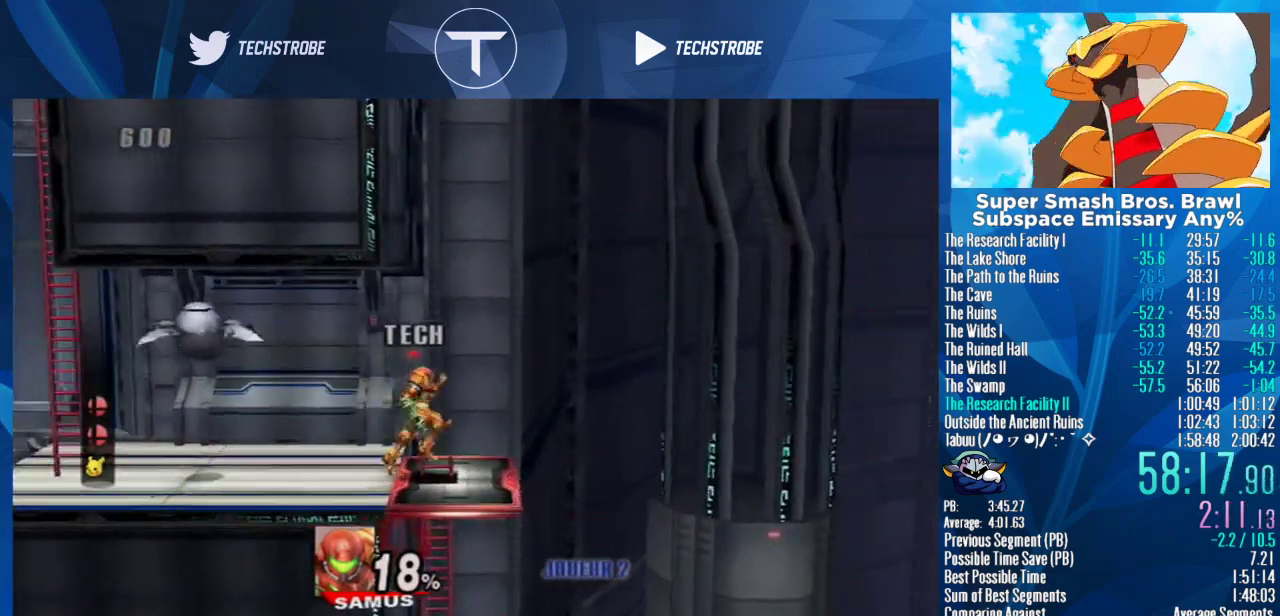
{"buttons": [], "left_stick": "right", "right_stick": "center", "events": [[267, "Y", "down"], [400, "Y", "up"]]}
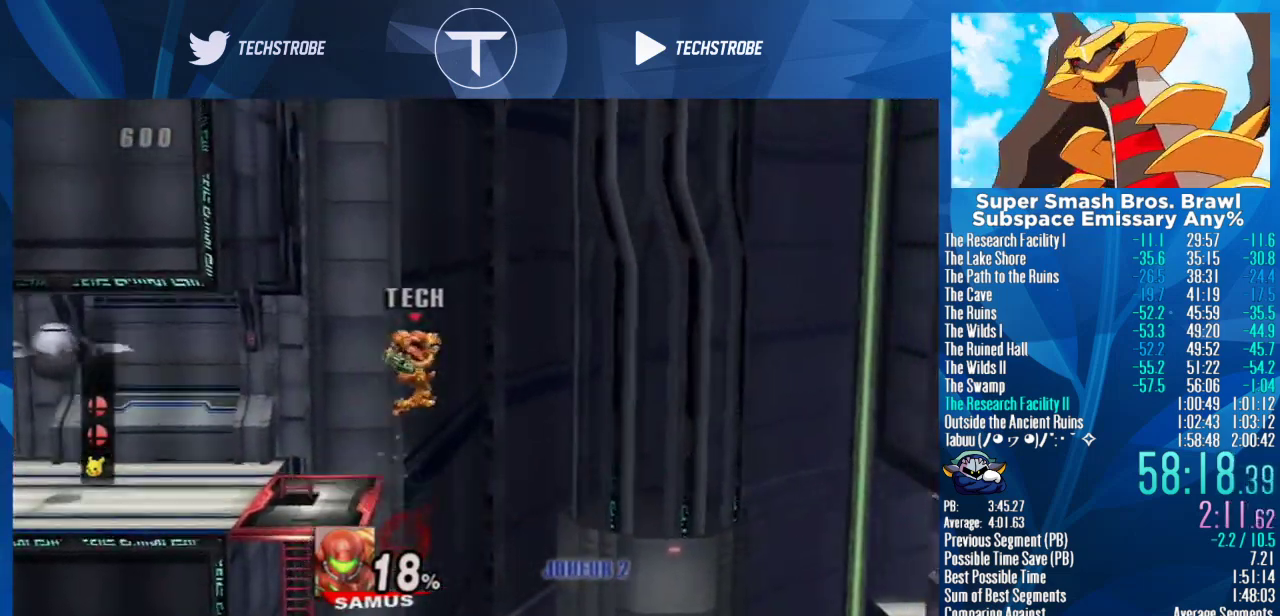
{"buttons": [], "left_stick": "right", "right_stick": "center", "events": []}
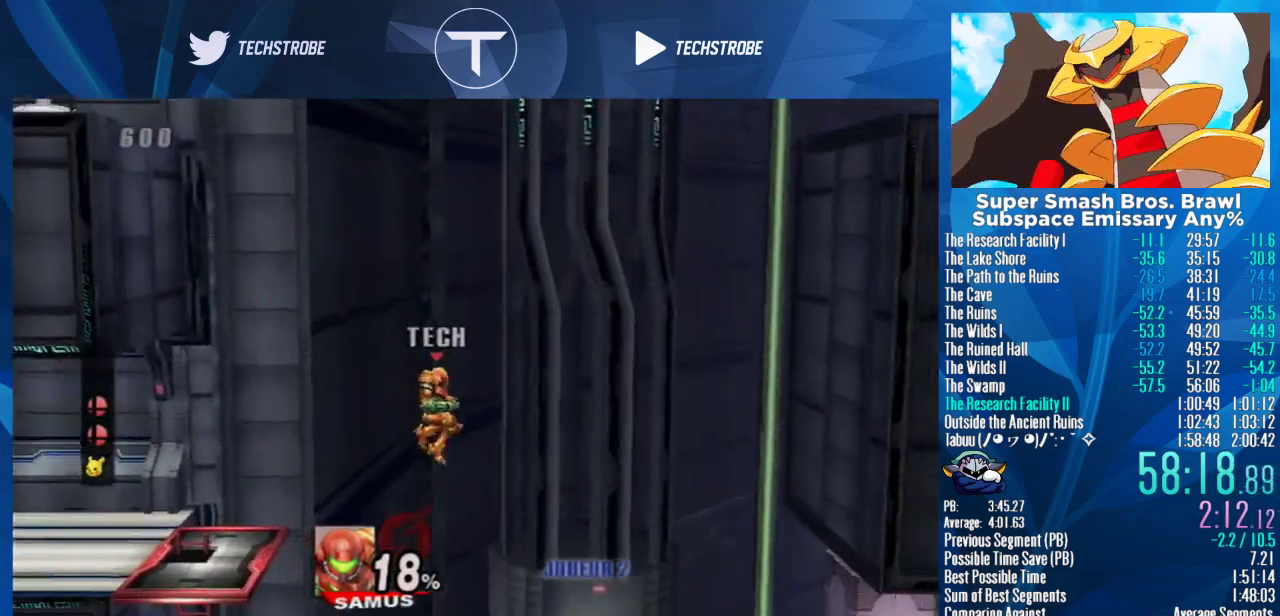
{"buttons": [], "left_stick": "right", "right_stick": "center", "events": []}
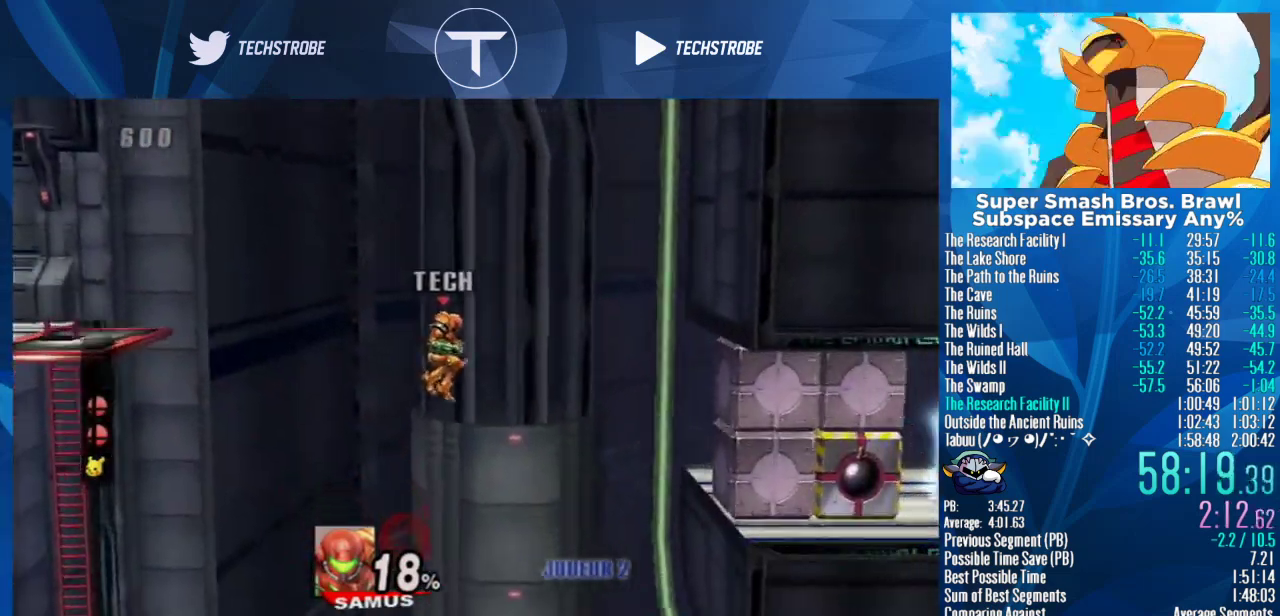
{"buttons": [], "left_stick": "right", "right_stick": "center", "events": []}
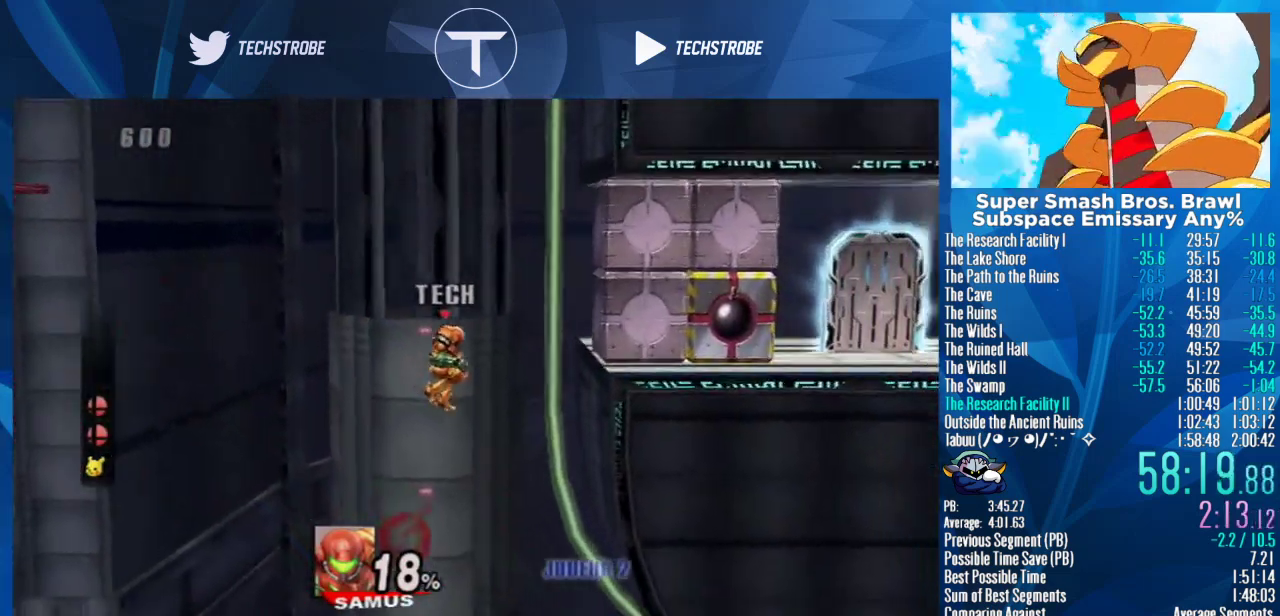
{"buttons": [], "left_stick": "right", "right_stick": "center", "events": []}